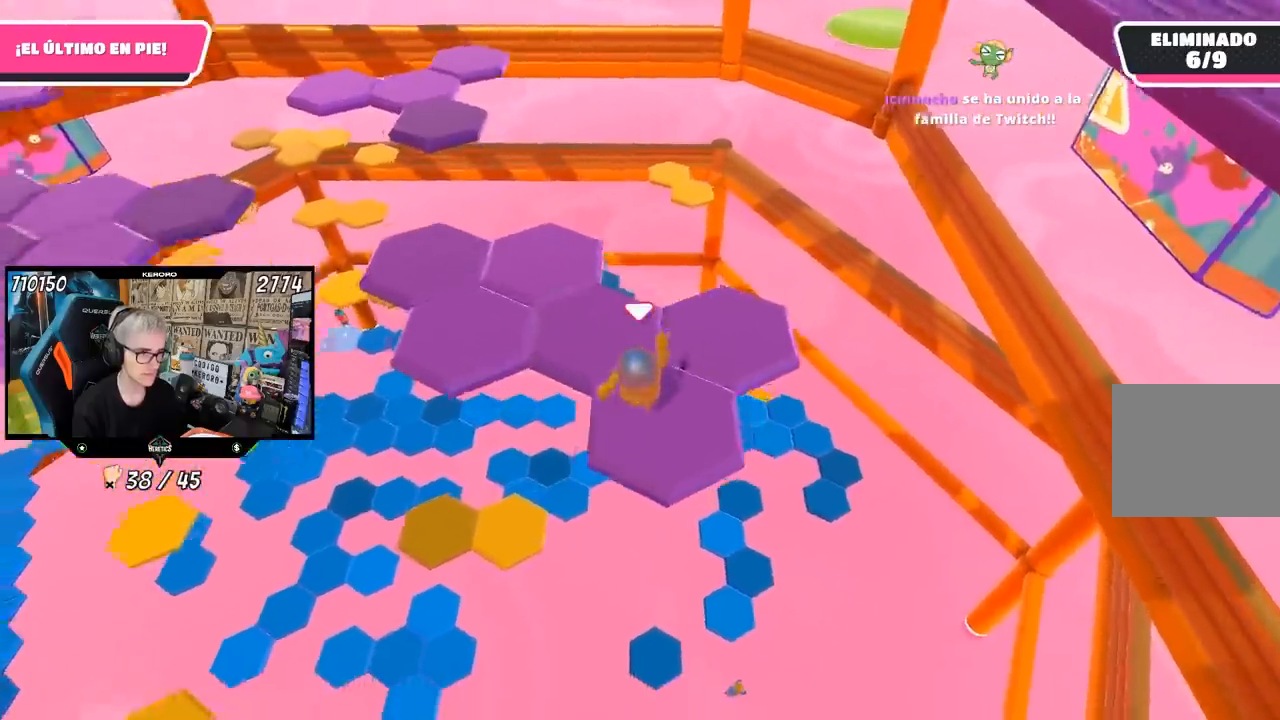
Gameplay with a controller (PlayStation layout); each line is a JSON object with the inputs held at the frame after it (dt_ms = milliseconds from this image to that frame). "events" lists button and stick changes between this image and that frame as [ms after this image, input, new state], when the widget could be followed in between.
{"dt_ms": 500, "buttons": [], "left_stick": "up-right", "right_stick": "center", "events": [[67, "L1", "down"], [83, "right_stick", "center"], [383, "left_stick", "up-right"], [450, "L1", "up"]]}
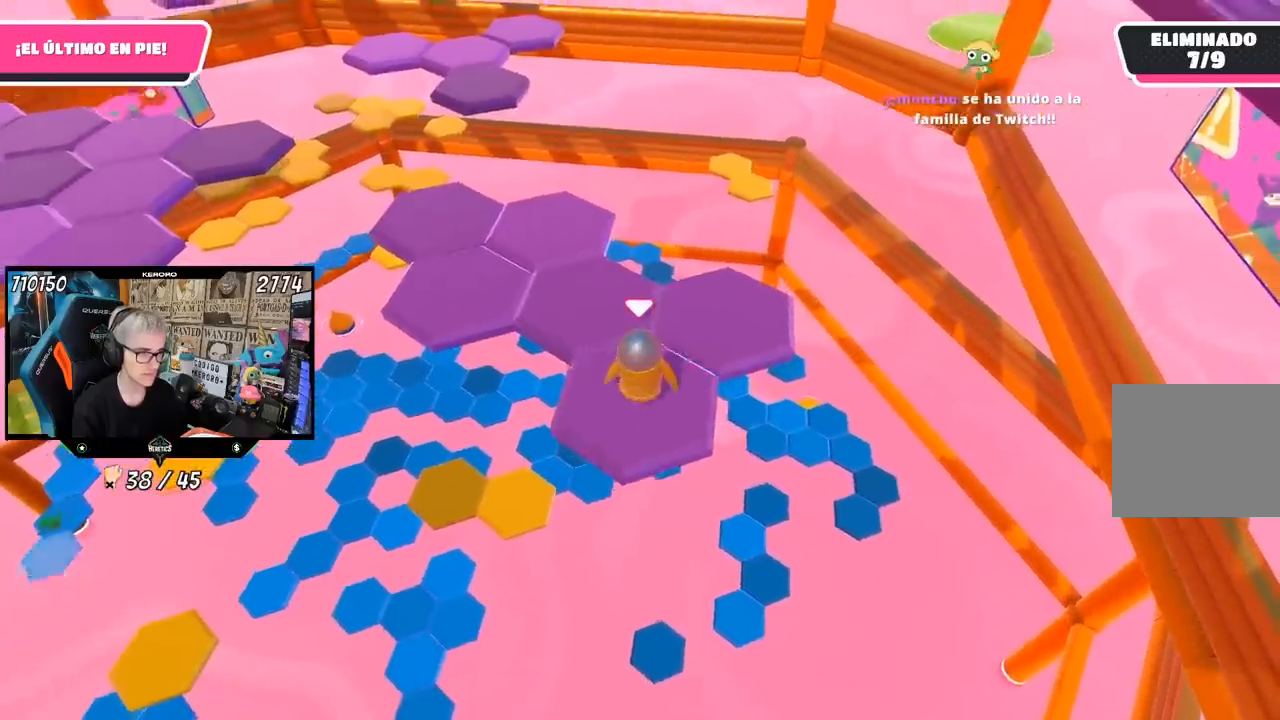
{"dt_ms": 500, "buttons": [], "left_stick": "down-left", "right_stick": "left", "events": [[117, "CROSS", "down"], [283, "CROSS", "up"], [417, "left_stick", "down"], [417, "right_stick", "left"], [500, "left_stick", "down-left"]]}
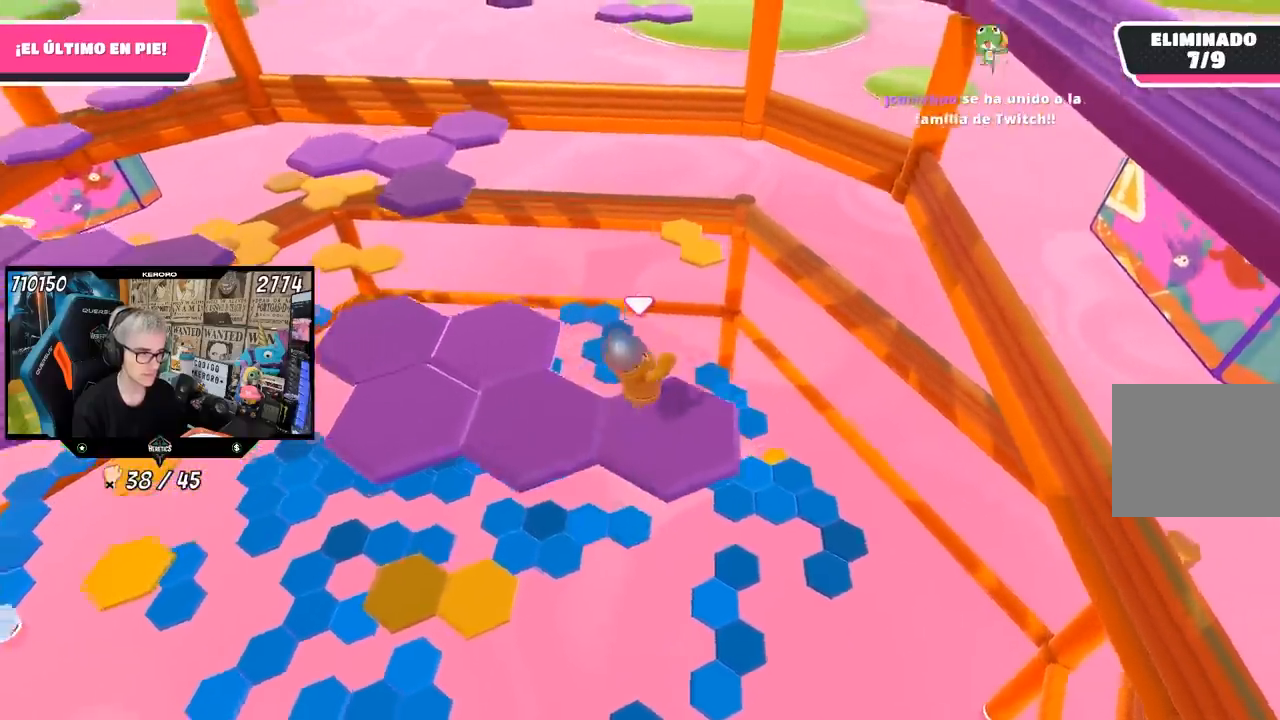
{"dt_ms": 500, "buttons": [], "left_stick": "center", "right_stick": "center", "events": [[167, "L1", "down"], [217, "left_stick", "center"], [333, "L1", "up"], [417, "right_stick", "center"]]}
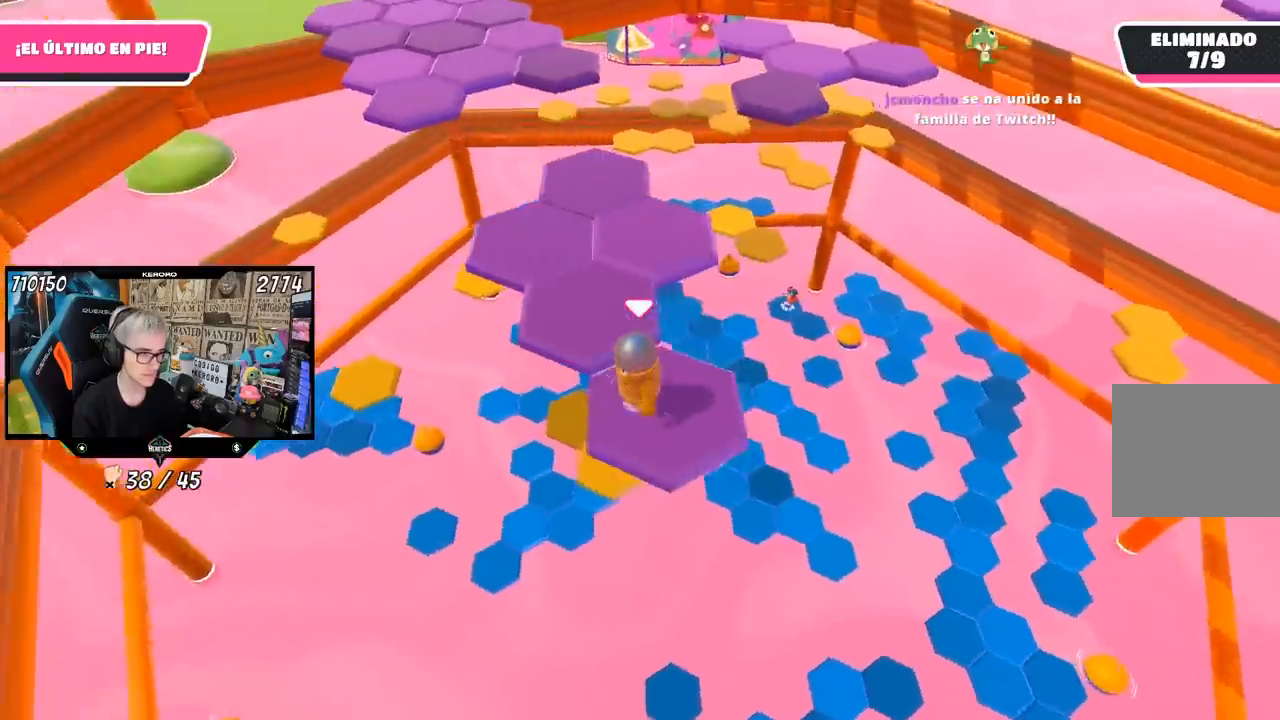
{"dt_ms": 500, "buttons": ["CROSS"], "left_stick": "up", "right_stick": "center", "events": [[167, "left_stick", "up-left"], [317, "CROSS", "down"], [417, "left_stick", "up"]]}
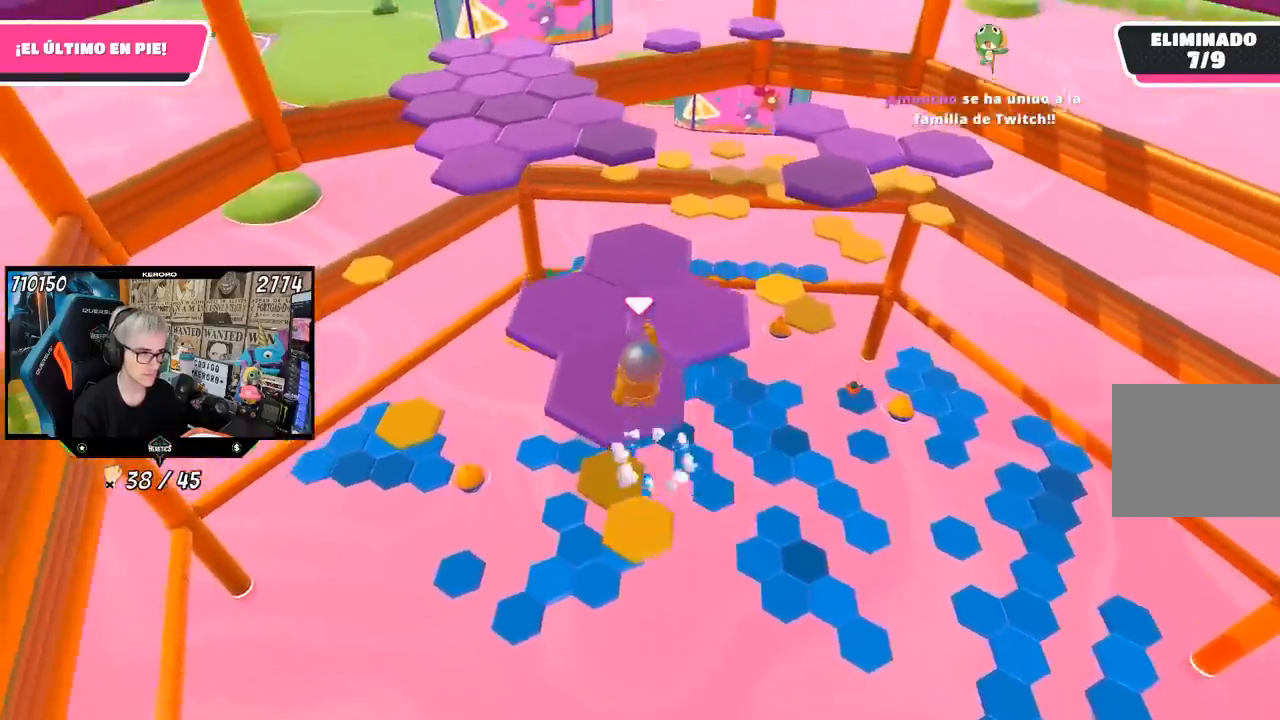
{"dt_ms": 500, "buttons": [], "left_stick": "center", "right_stick": "center", "events": [[50, "CROSS", "up"], [83, "left_stick", "center"], [100, "CROSS", "down"], [183, "left_stick", "down"], [417, "left_stick", "center"], [450, "CROSS", "up"]]}
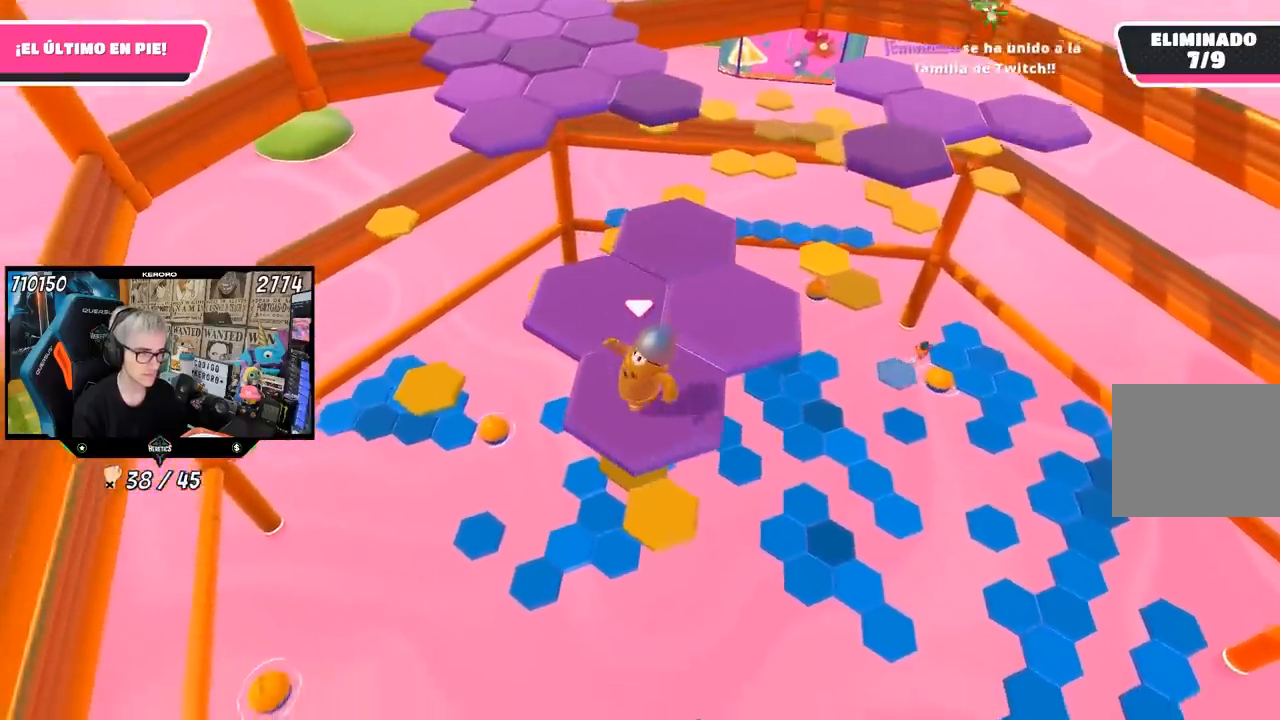
{"dt_ms": 500, "buttons": ["CROSS"], "left_stick": "up", "right_stick": "center", "events": [[283, "left_stick", "up"], [483, "CROSS", "down"]]}
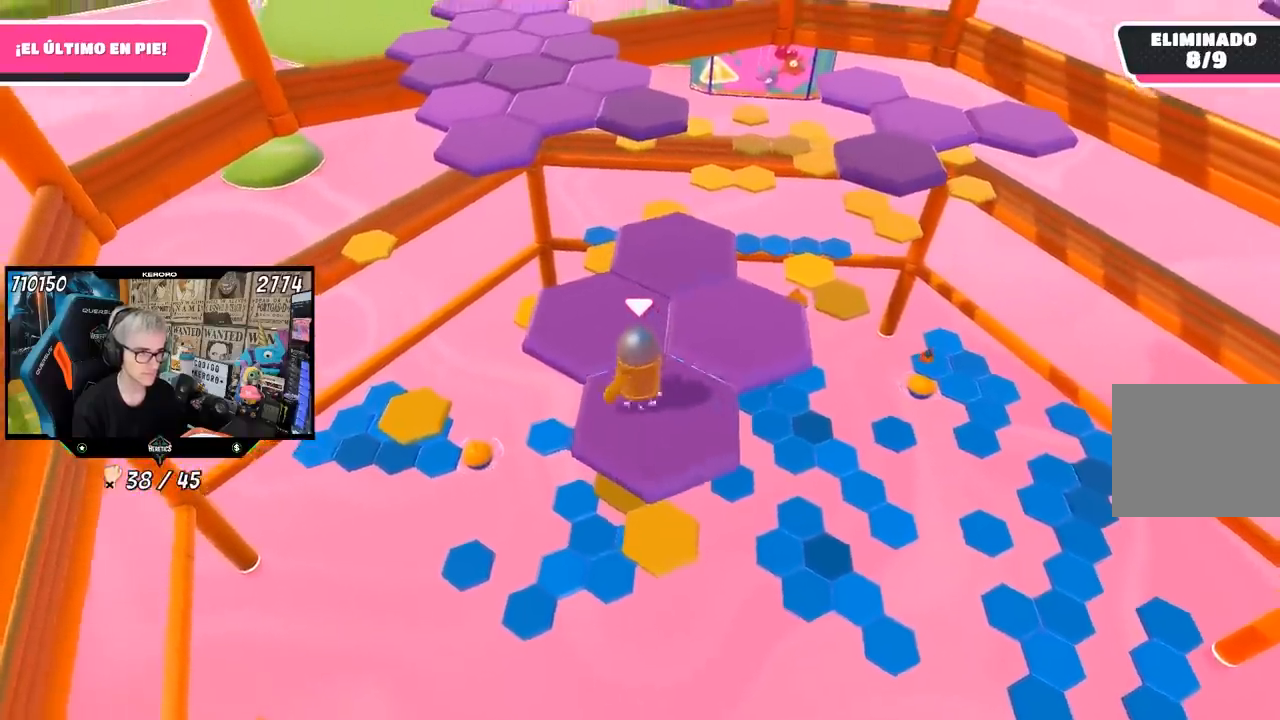
{"dt_ms": 500, "buttons": [], "left_stick": "down-right", "right_stick": "right", "events": [[183, "CROSS", "up"], [250, "left_stick", "center"], [350, "left_stick", "down-right"], [450, "right_stick", "right"]]}
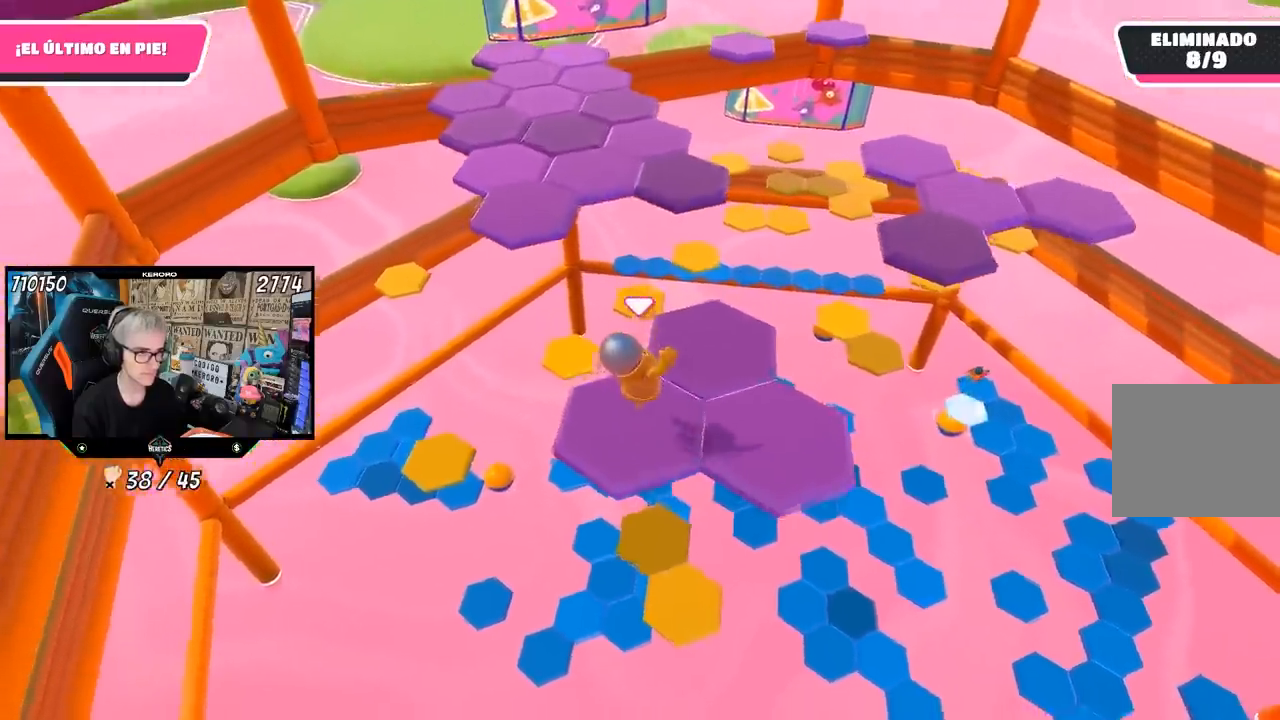
{"dt_ms": 500, "buttons": [], "left_stick": "right", "right_stick": "center", "events": [[117, "left_stick", "center"], [183, "right_stick", "center"], [467, "left_stick", "right"]]}
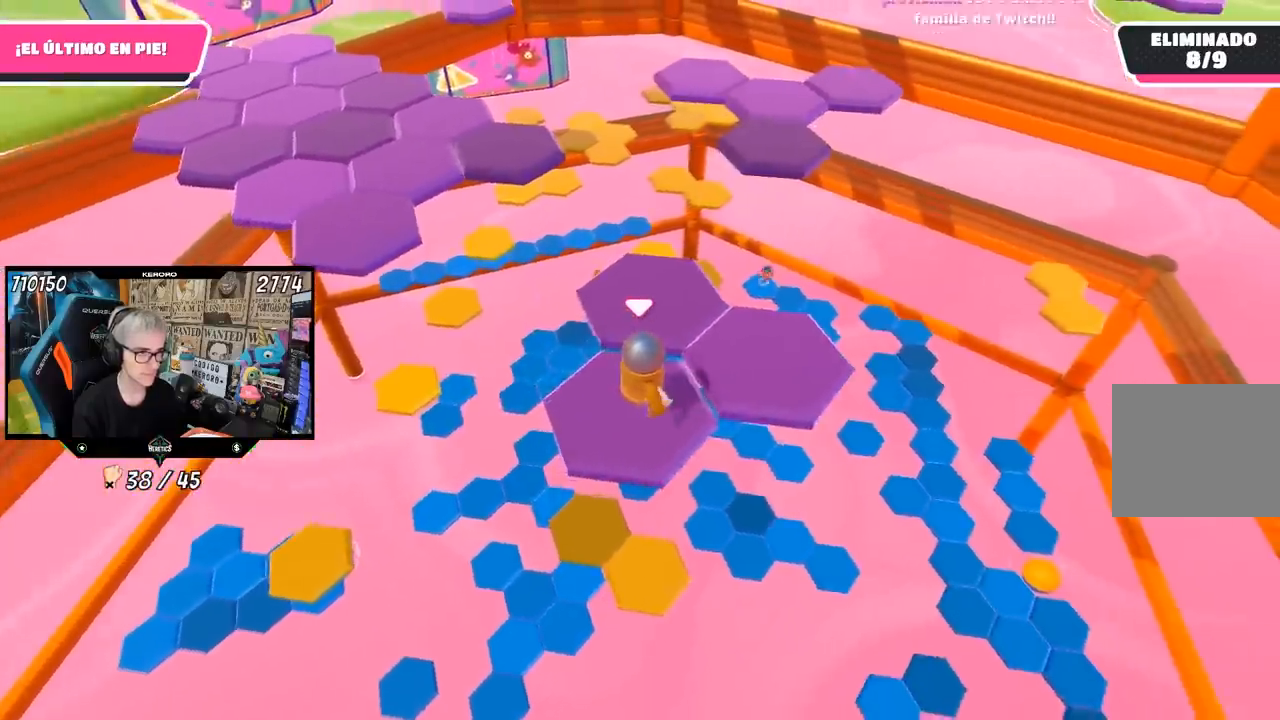
{"dt_ms": 500, "buttons": [], "left_stick": "center", "right_stick": "center", "events": [[150, "CROSS", "down"], [150, "left_stick", "up-right"], [317, "CROSS", "up"], [450, "left_stick", "center"]]}
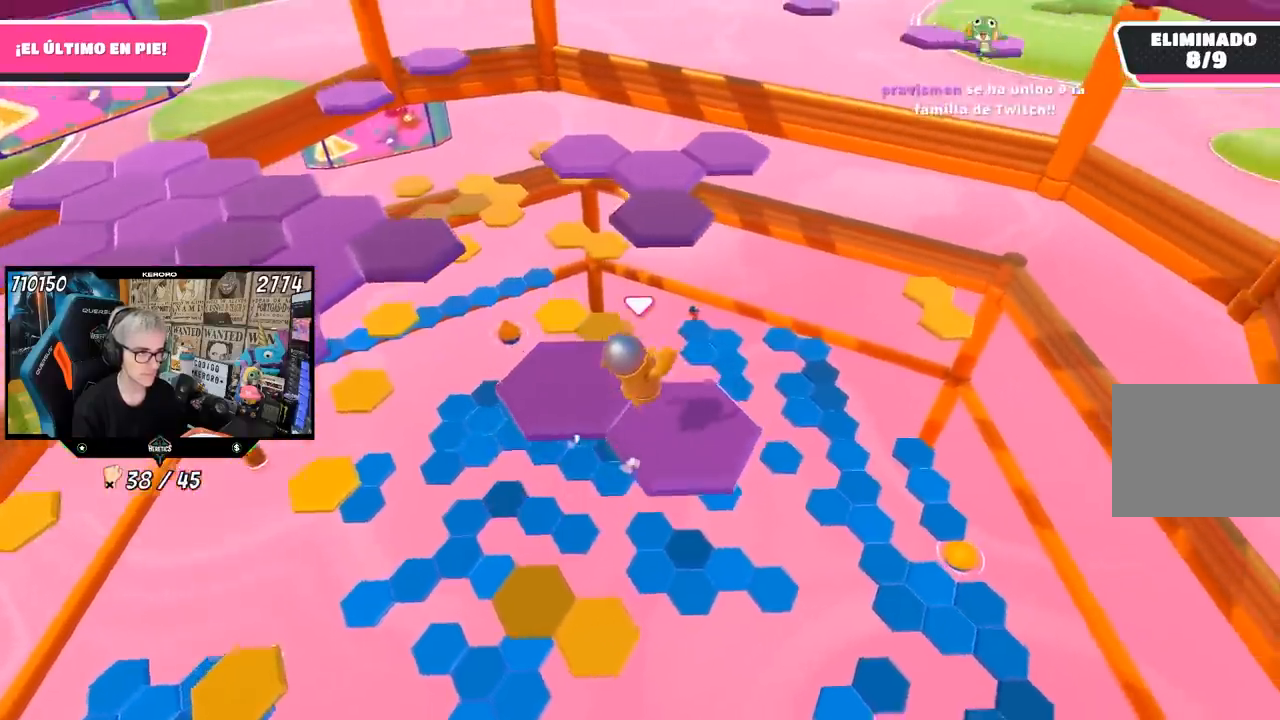
{"dt_ms": 500, "buttons": [], "left_stick": "center", "right_stick": "center", "events": [[50, "left_stick", "down-left"], [183, "right_stick", "left"], [250, "right_stick", "center"], [350, "left_stick", "center"]]}
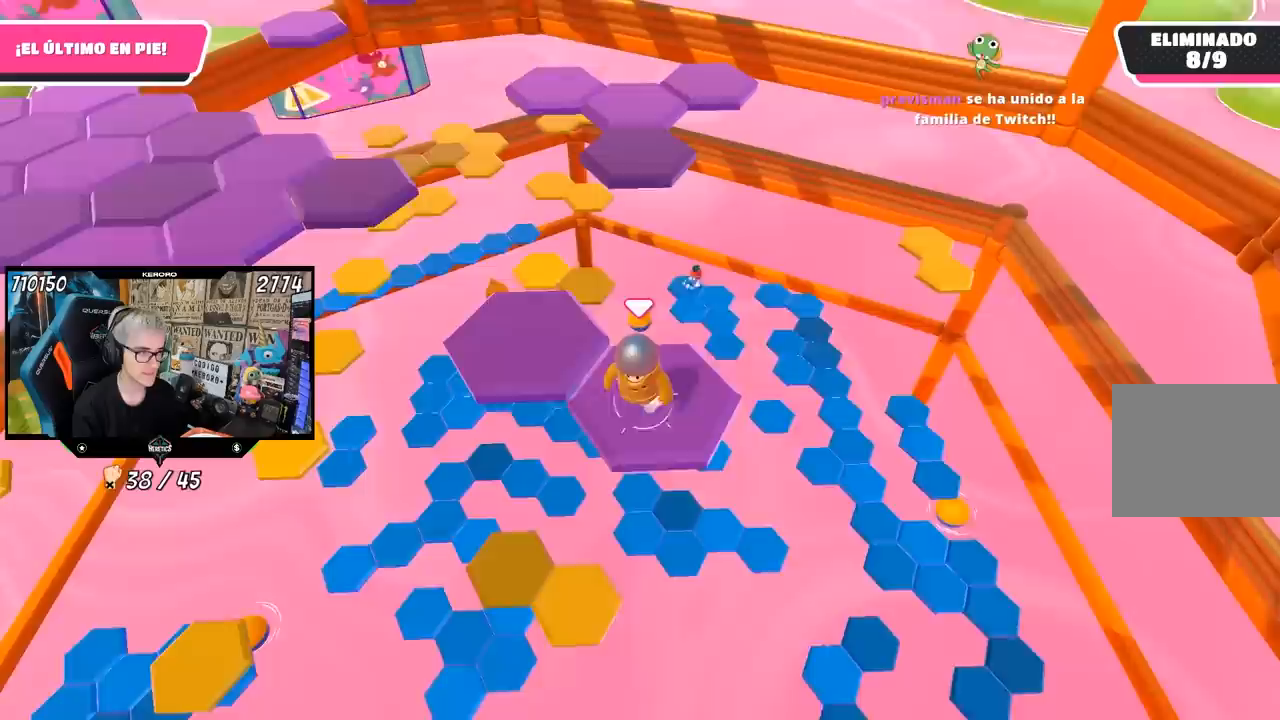
{"dt_ms": 500, "buttons": [], "left_stick": "up-left", "right_stick": "center", "events": [[117, "left_stick", "left"], [183, "L1", "down"], [283, "CROSS", "down"], [367, "L1", "up"], [417, "left_stick", "up-left"], [450, "CROSS", "up"]]}
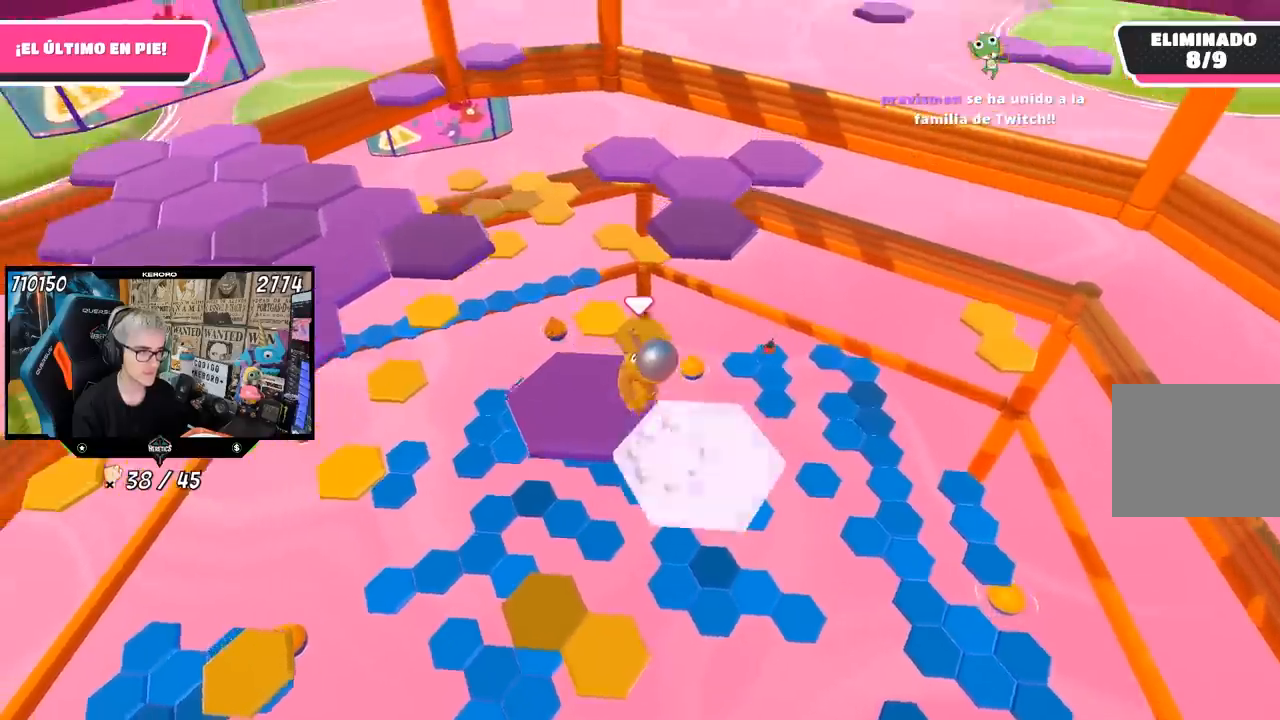
{"dt_ms": 500, "buttons": [], "left_stick": "center", "right_stick": "up-right"}
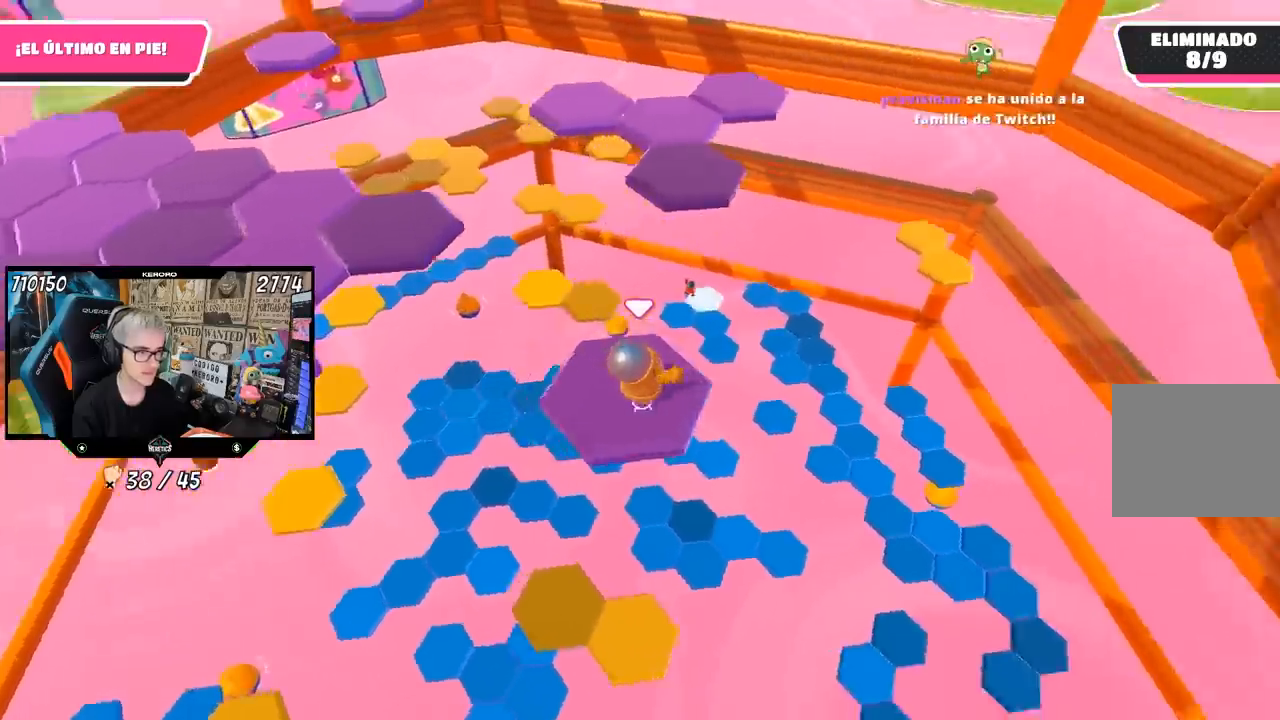
{"dt_ms": 500, "buttons": ["CROSS"], "left_stick": "up", "right_stick": "center", "events": [[17, "left_stick", "up"], [83, "right_stick", "center"], [317, "CROSS", "down"]]}
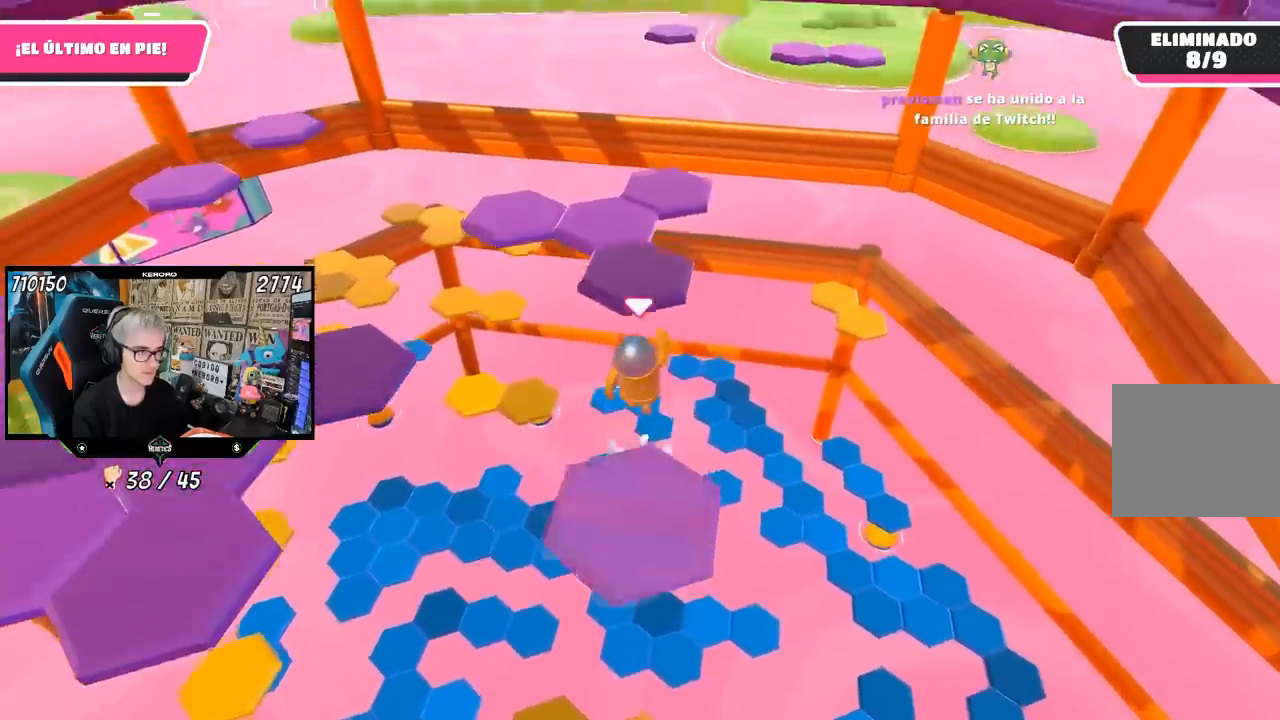
{"dt_ms": 500, "buttons": [], "left_stick": "right", "right_stick": "down-left", "events": [[17, "CROSS", "up"], [117, "SQUARE", "down"], [183, "SQUARE", "up"], [183, "left_stick", "up-right"], [250, "SQUARE", "down"], [317, "SQUARE", "up"], [467, "left_stick", "right"], [467, "right_stick", "down-left"]]}
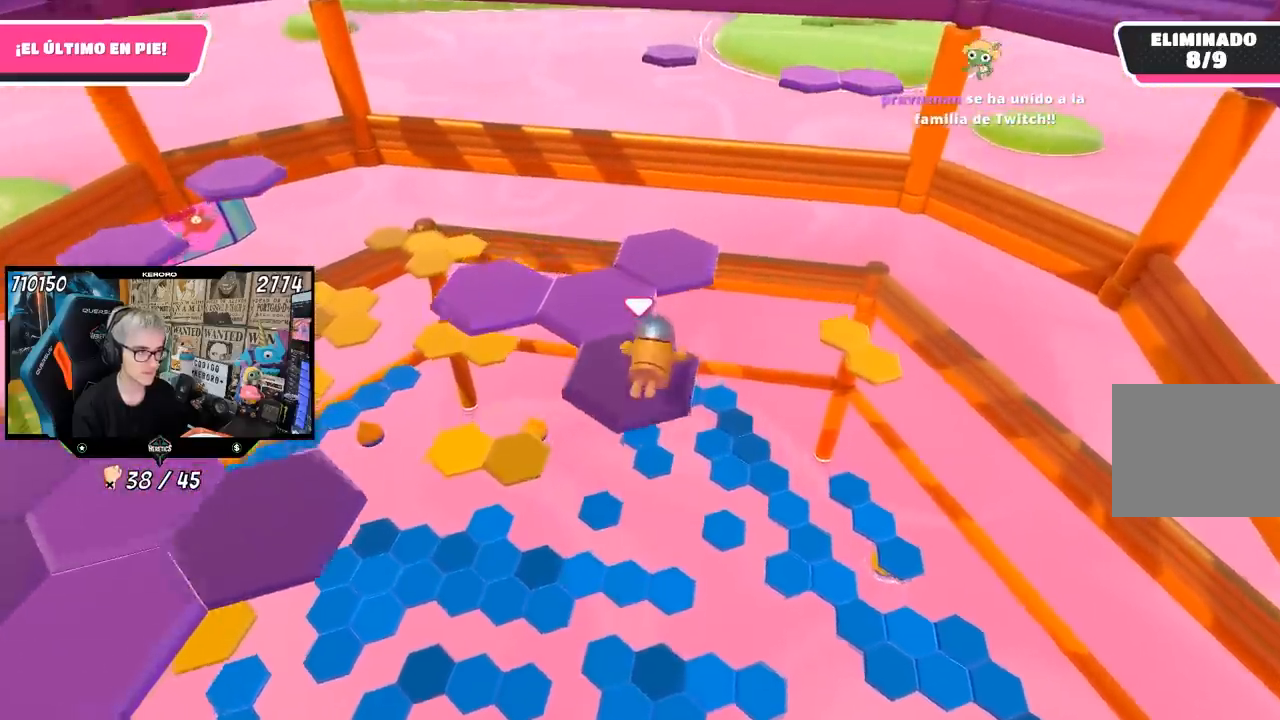
{"dt_ms": 500, "buttons": [], "left_stick": "up", "right_stick": "center", "events": [[83, "left_stick", "up-right"], [83, "right_stick", "center"], [183, "left_stick", "up"], [217, "CROSS", "down"], [317, "CROSS", "up"], [350, "CROSS", "down"], [450, "CROSS", "up"]]}
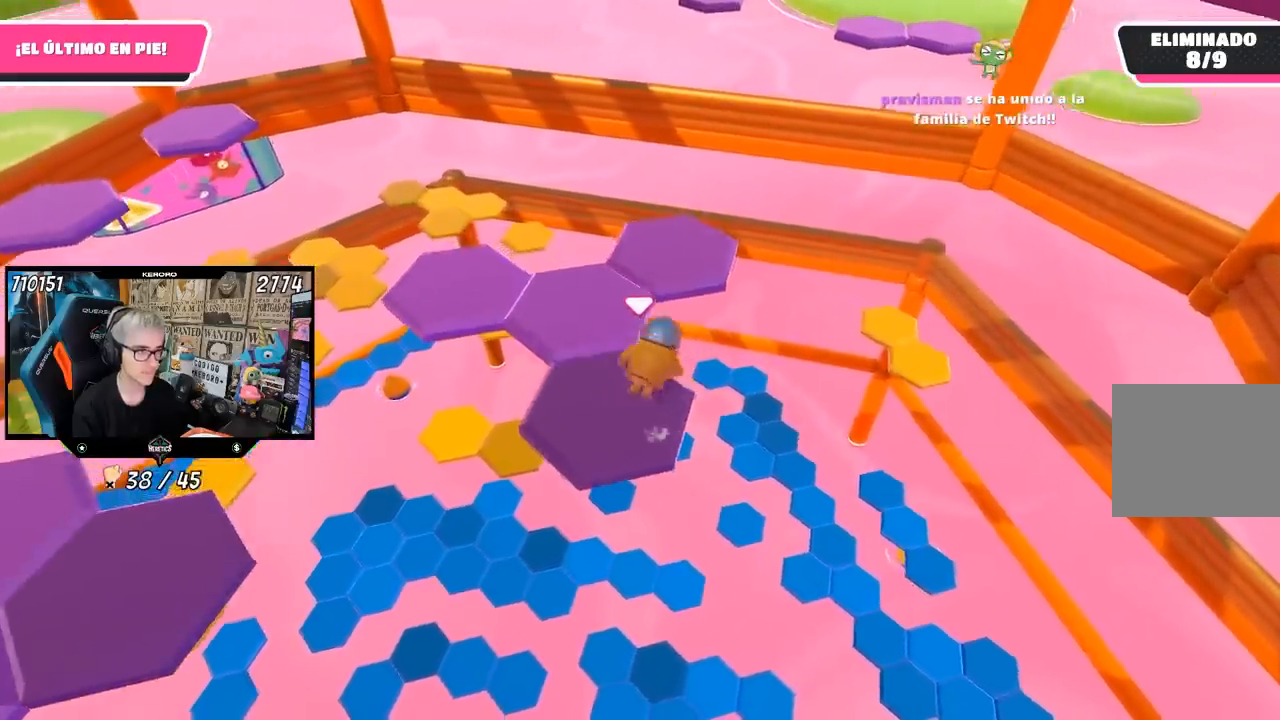
{"dt_ms": 500, "buttons": [], "left_stick": "down", "right_stick": "center", "events": [[17, "CROSS", "down"], [117, "CROSS", "up"], [183, "CROSS", "down"], [250, "CROSS", "up"], [283, "CROSS", "down"], [417, "CROSS", "up"], [417, "left_stick", "down"]]}
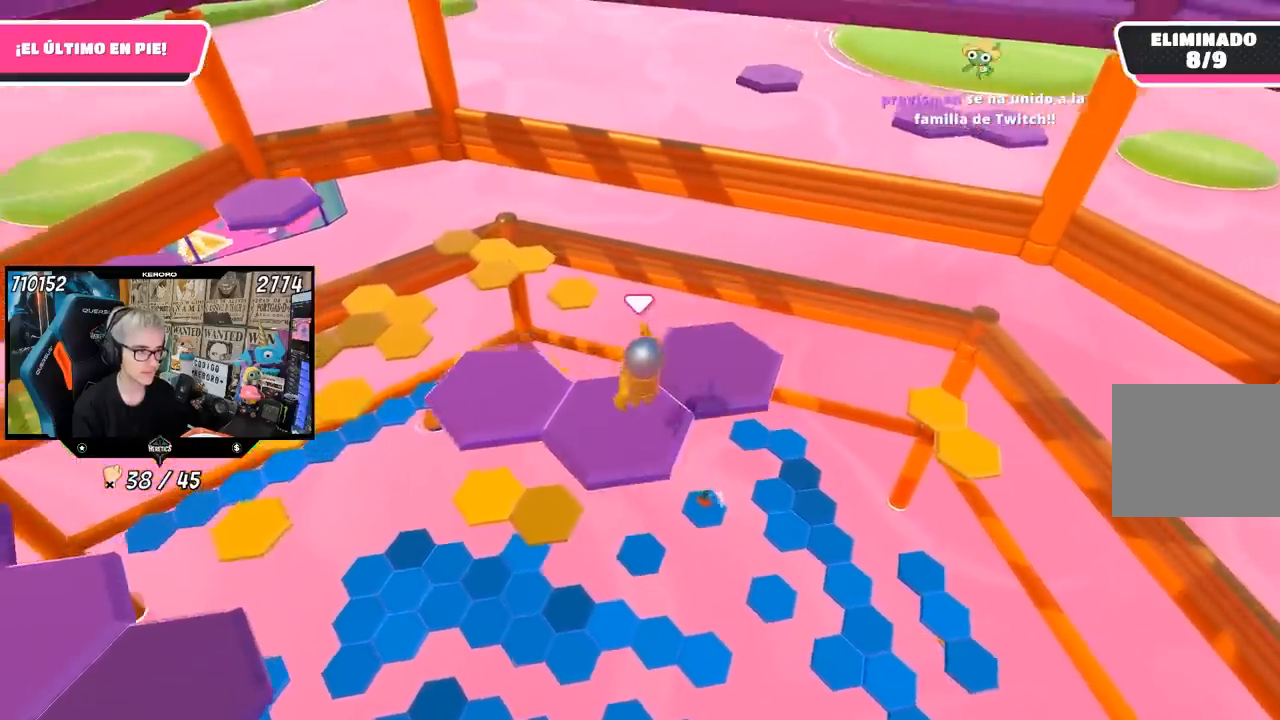
{"dt_ms": 500, "buttons": [], "left_stick": "center", "right_stick": "center", "events": [[67, "left_stick", "down-right"], [150, "right_stick", "down"], [217, "left_stick", "center"], [317, "right_stick", "center"]]}
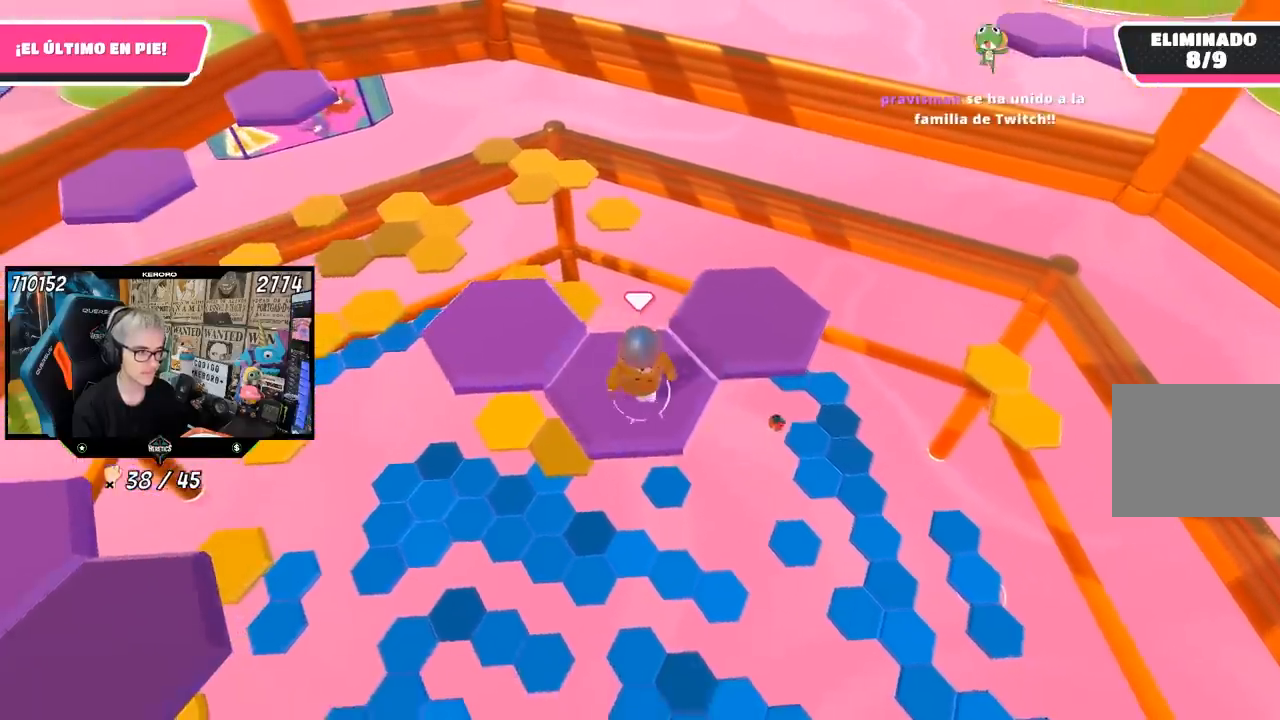
{"dt_ms": 500, "buttons": [], "left_stick": "up-right", "right_stick": "center", "events": [[17, "left_stick", "right"], [283, "CROSS", "down"], [300, "left_stick", "up-right"], [383, "CROSS", "up"]]}
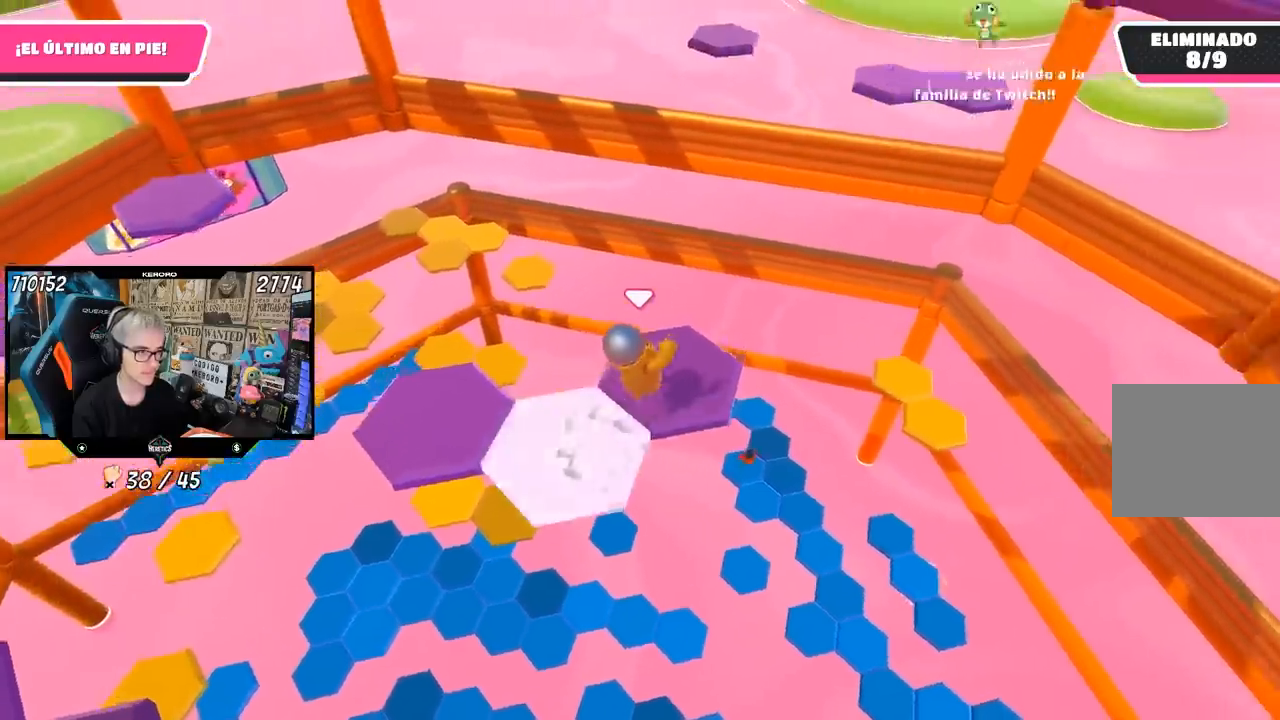
{"dt_ms": 1000, "buttons": [], "left_stick": "up", "right_stick": "center"}
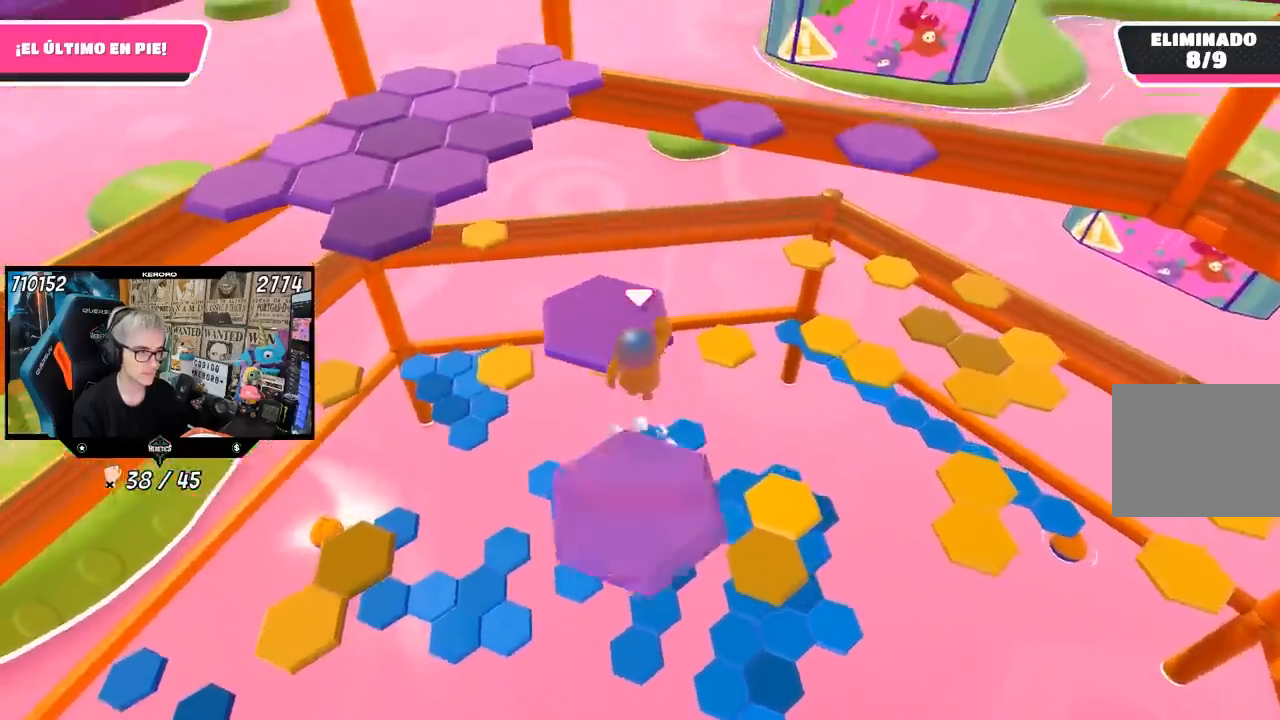
{"dt_ms": 500, "buttons": [], "left_stick": "center", "right_stick": "left"}
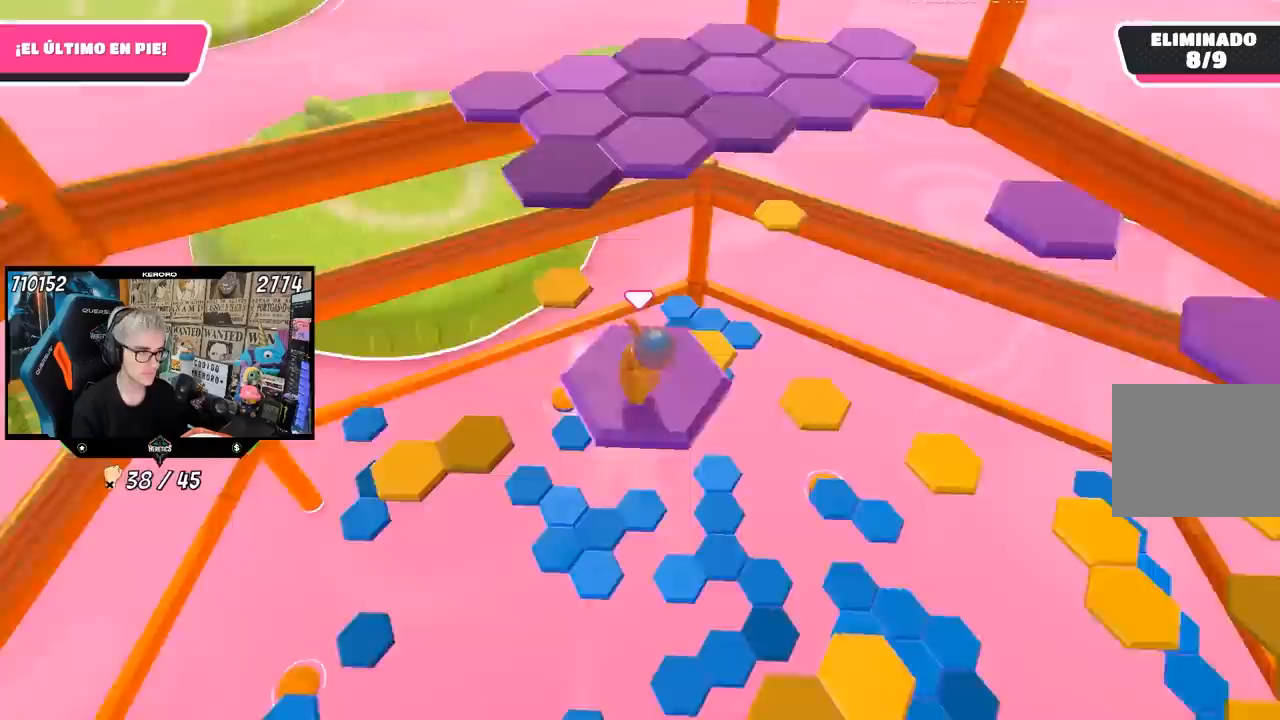
{"dt_ms": 500, "buttons": [], "left_stick": "up", "right_stick": "center", "events": [[50, "left_stick", "up-left"], [117, "right_stick", "center"], [150, "left_stick", "up"], [317, "CROSS", "down"], [317, "L1", "down"], [467, "L1", "up"], [483, "CROSS", "up"]]}
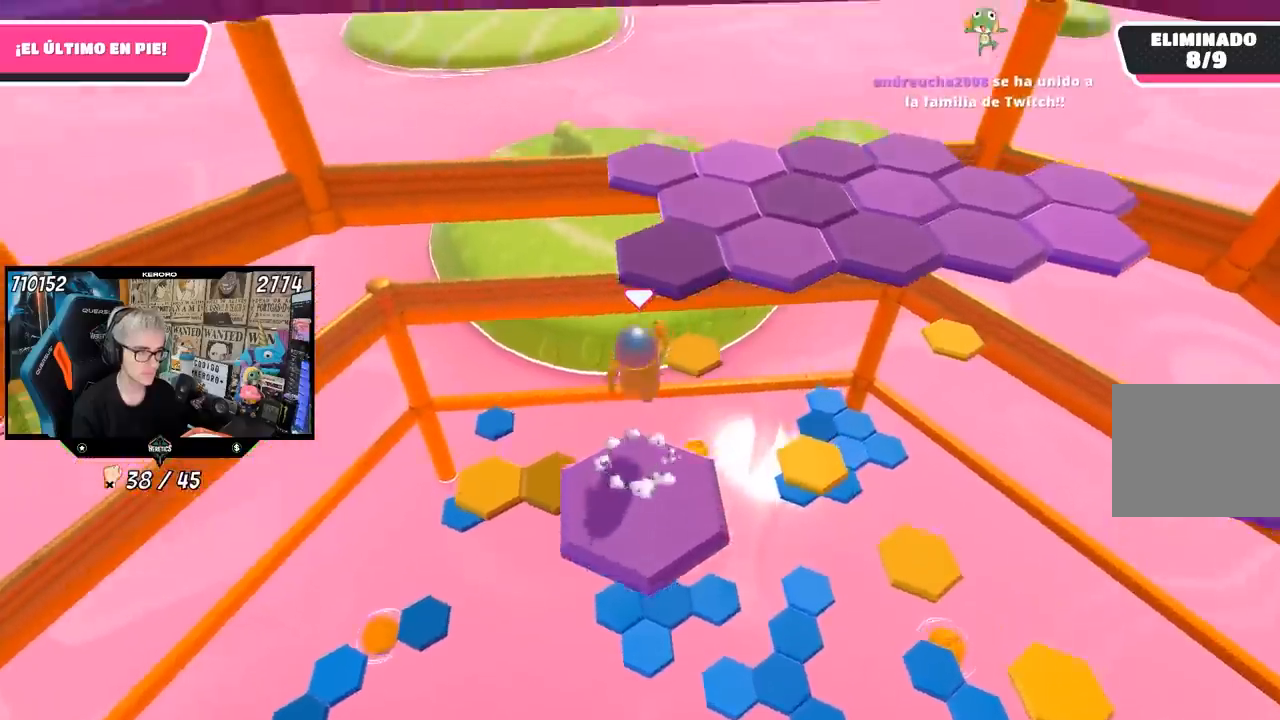
{"dt_ms": 500, "buttons": [], "left_stick": "up-left", "right_stick": "center", "events": [[50, "SQUARE", "down"], [150, "SQUARE", "up"], [217, "SQUARE", "down"], [283, "SQUARE", "up"], [450, "left_stick", "up-left"]]}
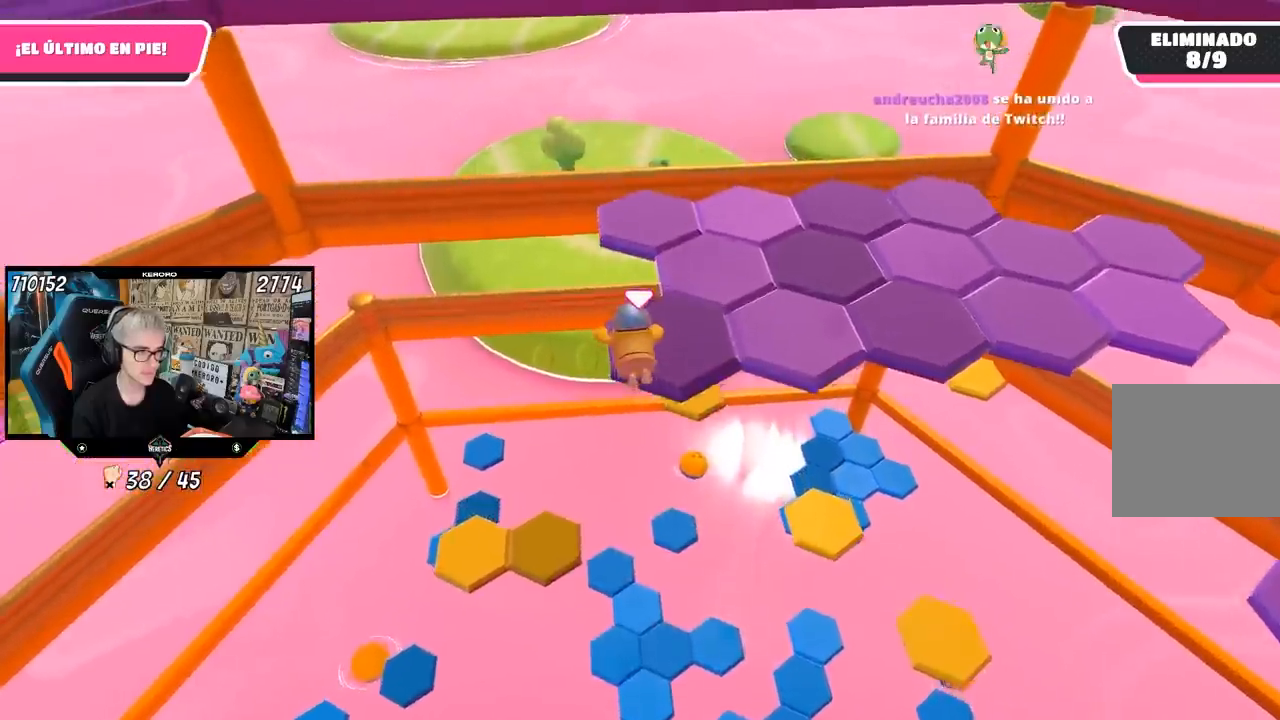
{"dt_ms": 500, "buttons": [], "left_stick": "up-right", "right_stick": "center", "events": [[50, "right_stick", "up-right"], [67, "left_stick", "up"], [150, "right_stick", "center"], [183, "left_stick", "up-right"], [217, "CROSS", "down"], [317, "CROSS", "up"], [417, "CROSS", "down"], [483, "CROSS", "up"]]}
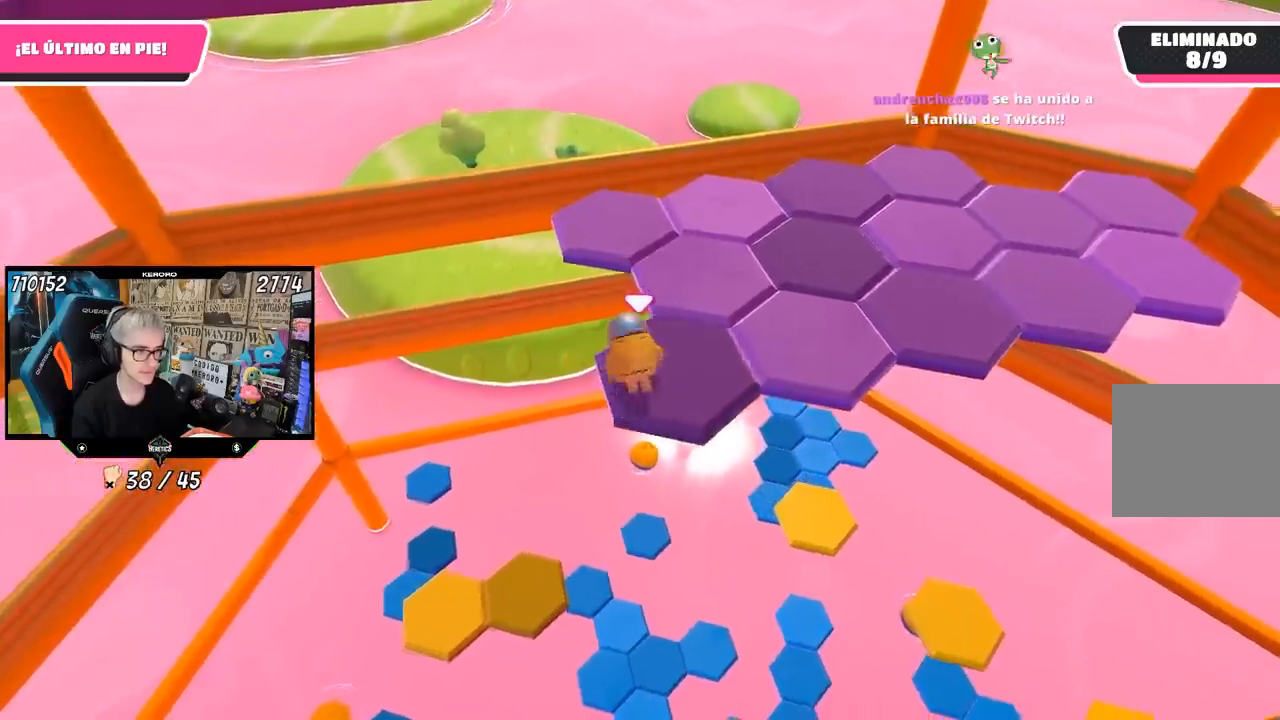
{"dt_ms": 500, "buttons": [], "left_stick": "center", "right_stick": "center", "events": [[50, "CROSS", "down"], [117, "CROSS", "up"], [183, "CROSS", "down"], [250, "CROSS", "up"], [283, "CROSS", "down"], [383, "CROSS", "up"], [483, "left_stick", "center"]]}
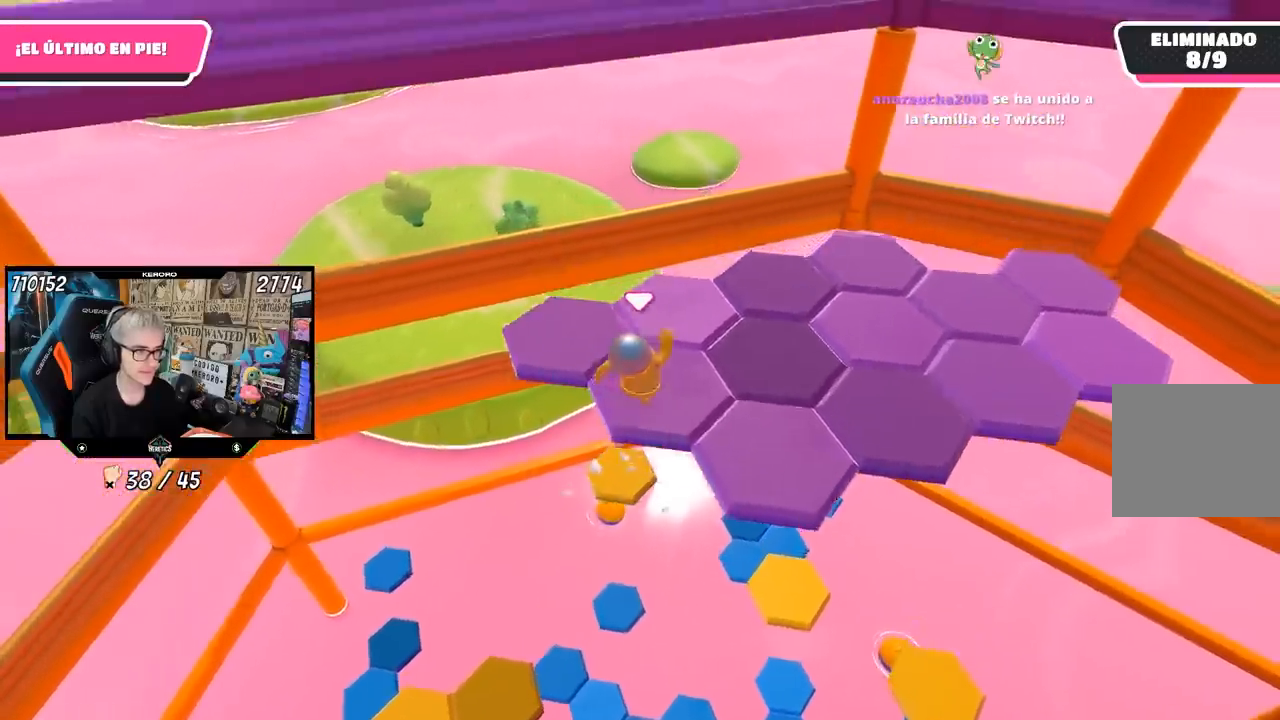
{"dt_ms": 500, "buttons": [], "left_stick": "center", "right_stick": "center", "events": [[17, "left_stick", "up-right"], [50, "left_stick", "down"], [67, "right_stick", "right"], [283, "left_stick", "center"], [367, "right_stick", "center"]]}
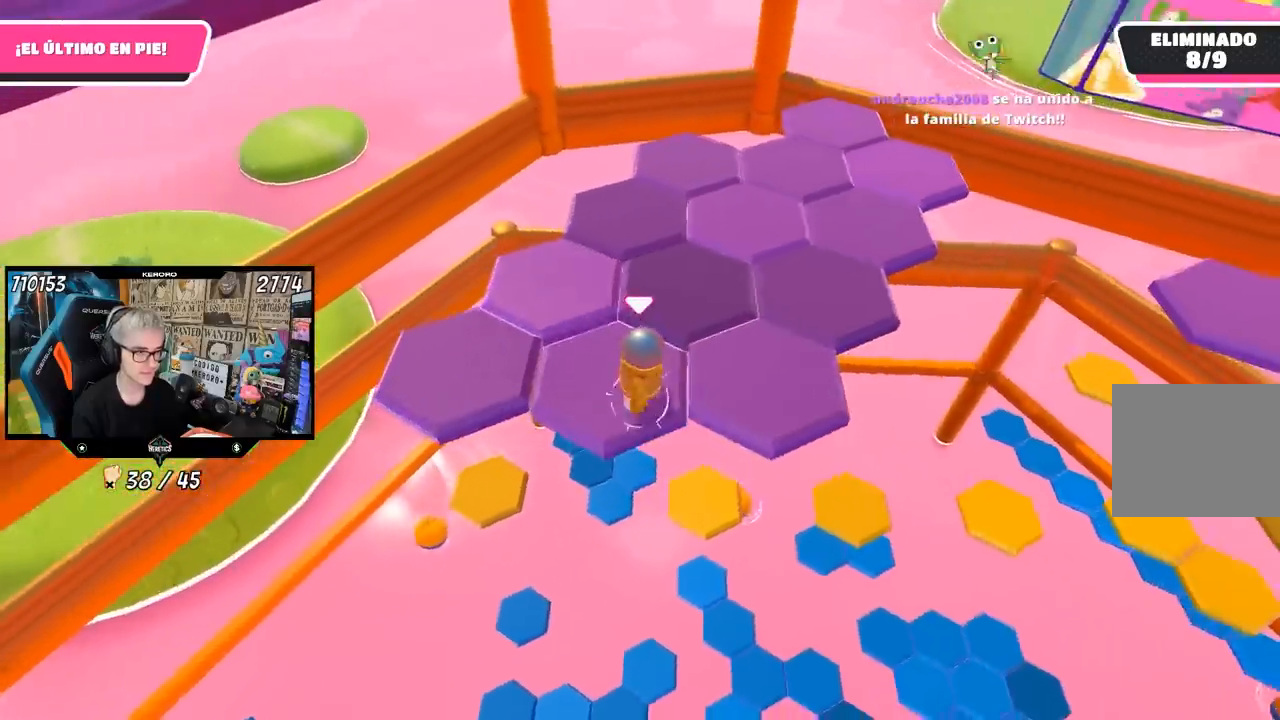
{"dt_ms": 500, "buttons": [], "left_stick": "center", "right_stick": "center", "events": [[83, "left_stick", "right"], [283, "CROSS", "down"], [417, "CROSS", "up"], [483, "left_stick", "center"]]}
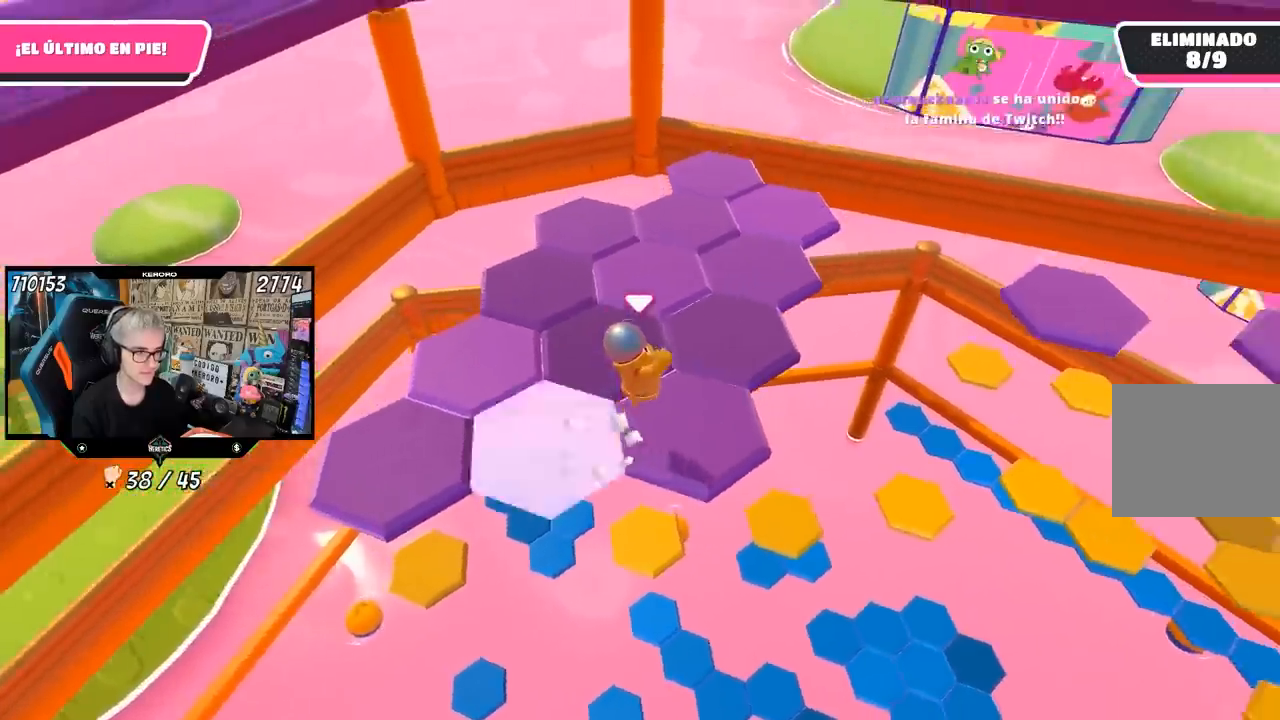
{"dt_ms": 500, "buttons": [], "left_stick": "up-left", "right_stick": "left", "events": [[67, "right_stick", "left"], [83, "left_stick", "left"], [200, "L1", "down"], [283, "left_stick", "center"], [350, "left_stick", "up-left"], [467, "L1", "up"]]}
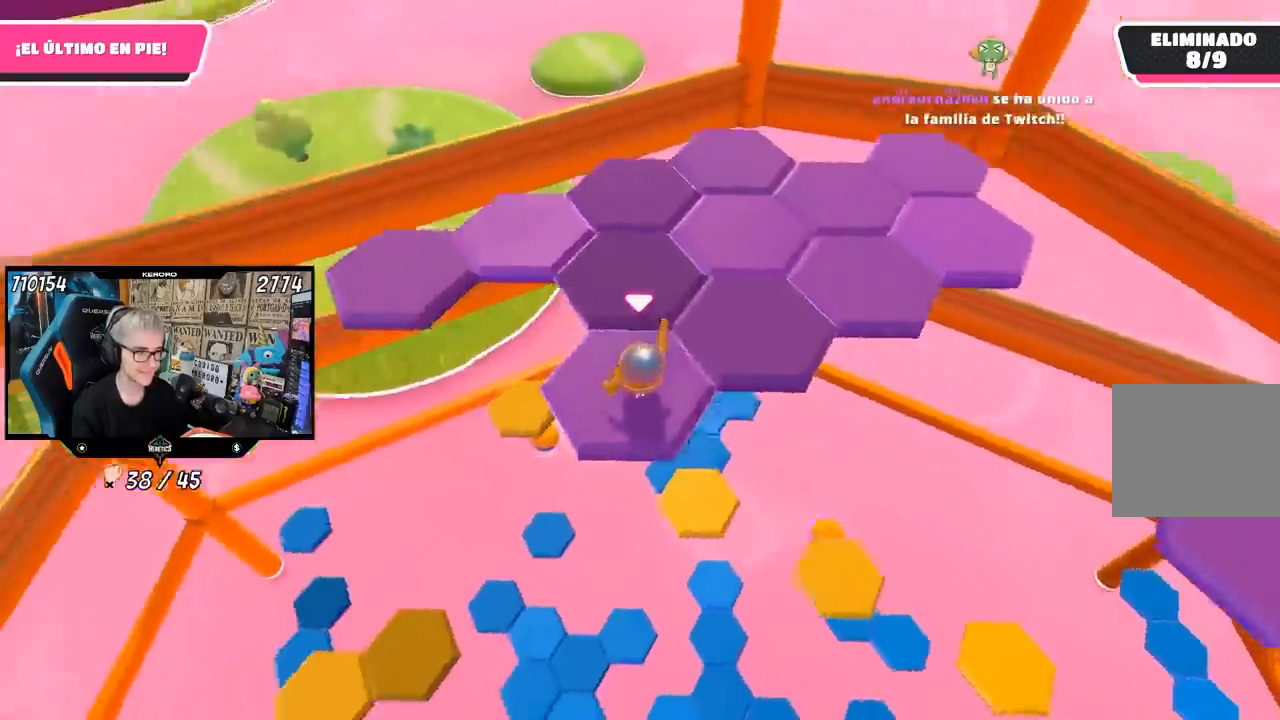
{"dt_ms": 500, "buttons": ["CROSS"], "left_stick": "up-left", "right_stick": "center", "events": [[33, "L1", "down"], [133, "L1", "up"], [150, "right_stick", "center"], [267, "L1", "down"], [383, "CROSS", "down"], [450, "L1", "up"]]}
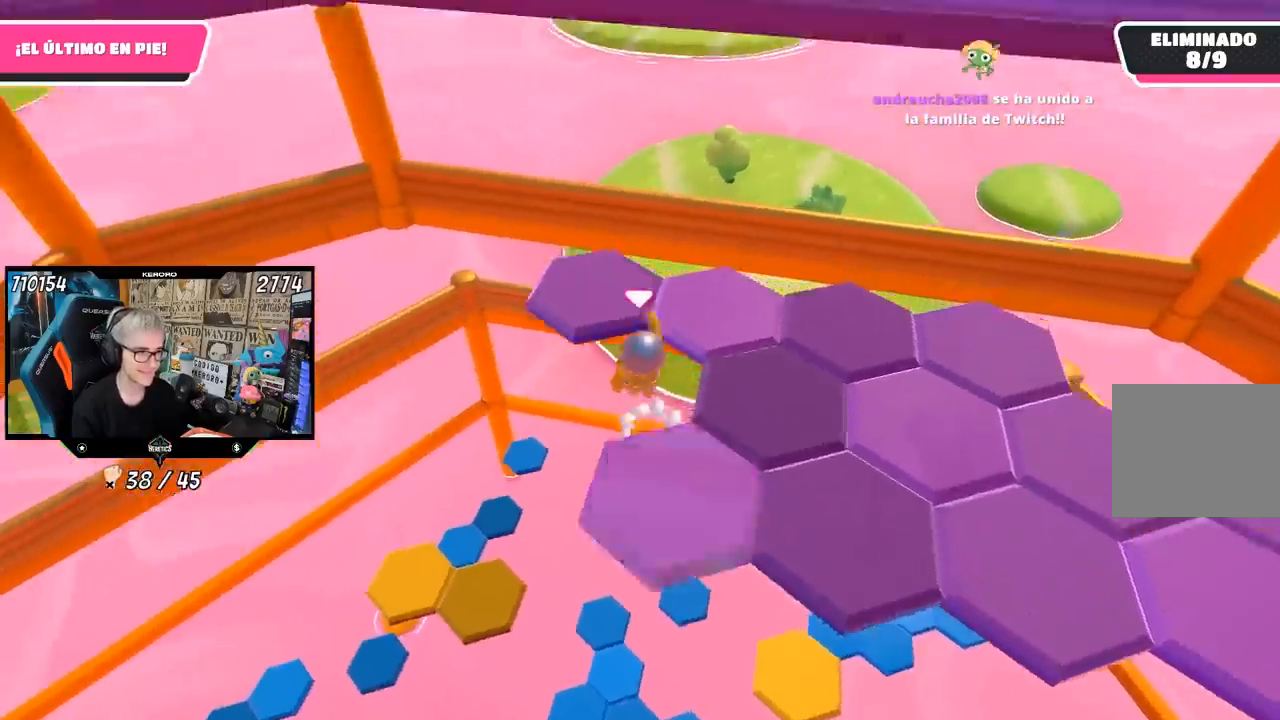
{"dt_ms": 500, "buttons": [], "left_stick": "down-right", "right_stick": "right", "events": [[50, "left_stick", "up"], [117, "CROSS", "up"], [317, "right_stick", "right"], [367, "left_stick", "down-right"]]}